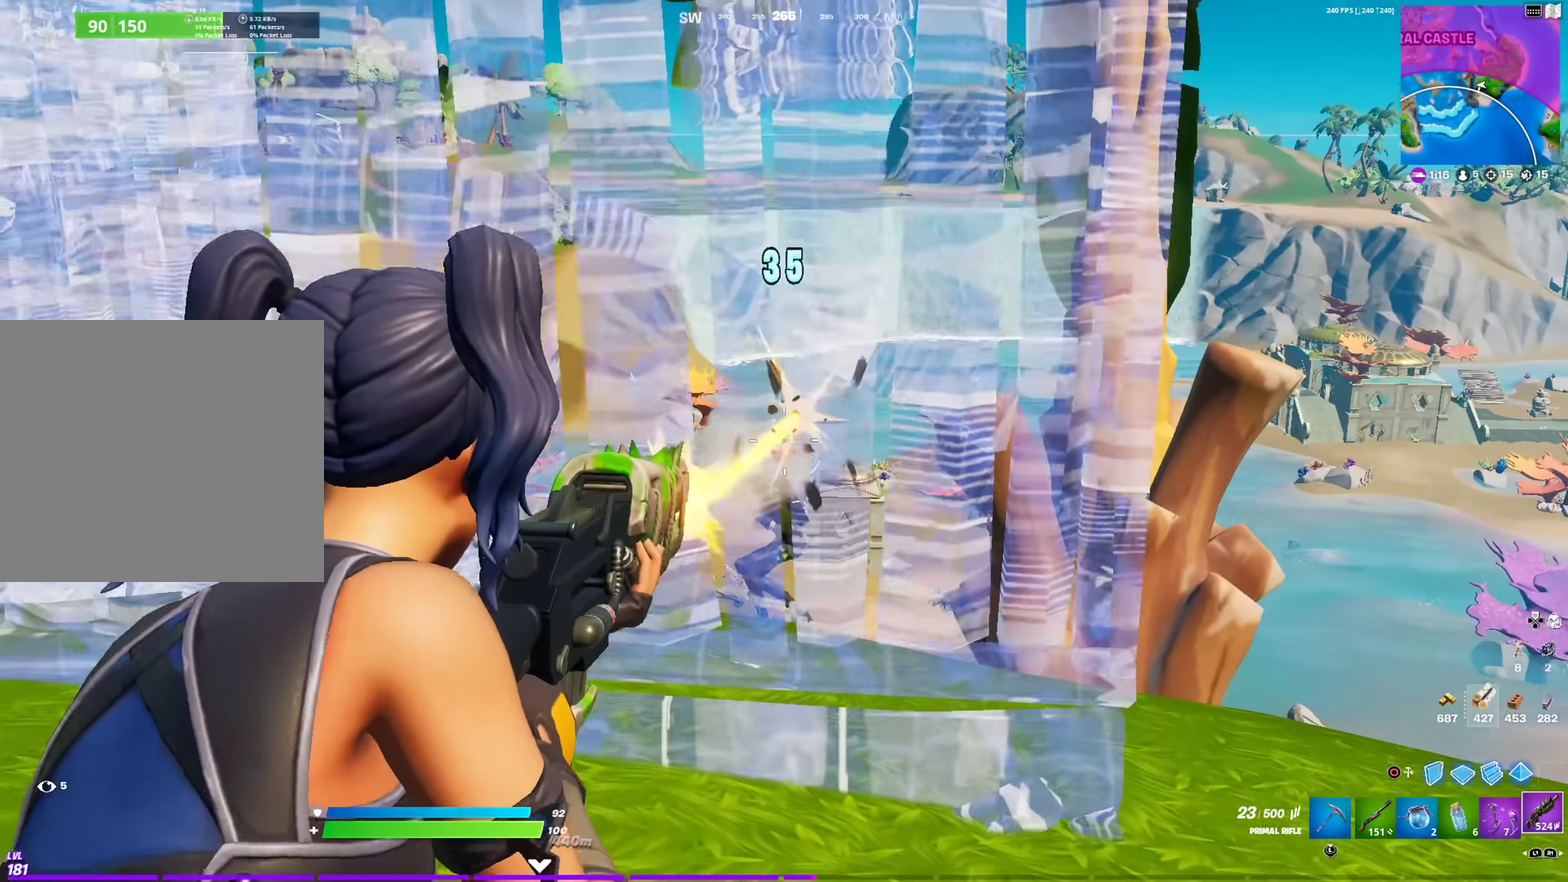
Gameplay with a controller (PlayStation layout); each line is a JSON object with the inputs held at the frame after it (dt_ms = milliseconds from this image to that frame). "events" lists button and stick changes between this image and that frame as [ms after this image, input, new state], when the widget could be followed in between. This document gives stick clicks only as held states, not as events.
{"dt_ms": 300, "buttons": [], "left_stick": "left", "right_stick": "center"}
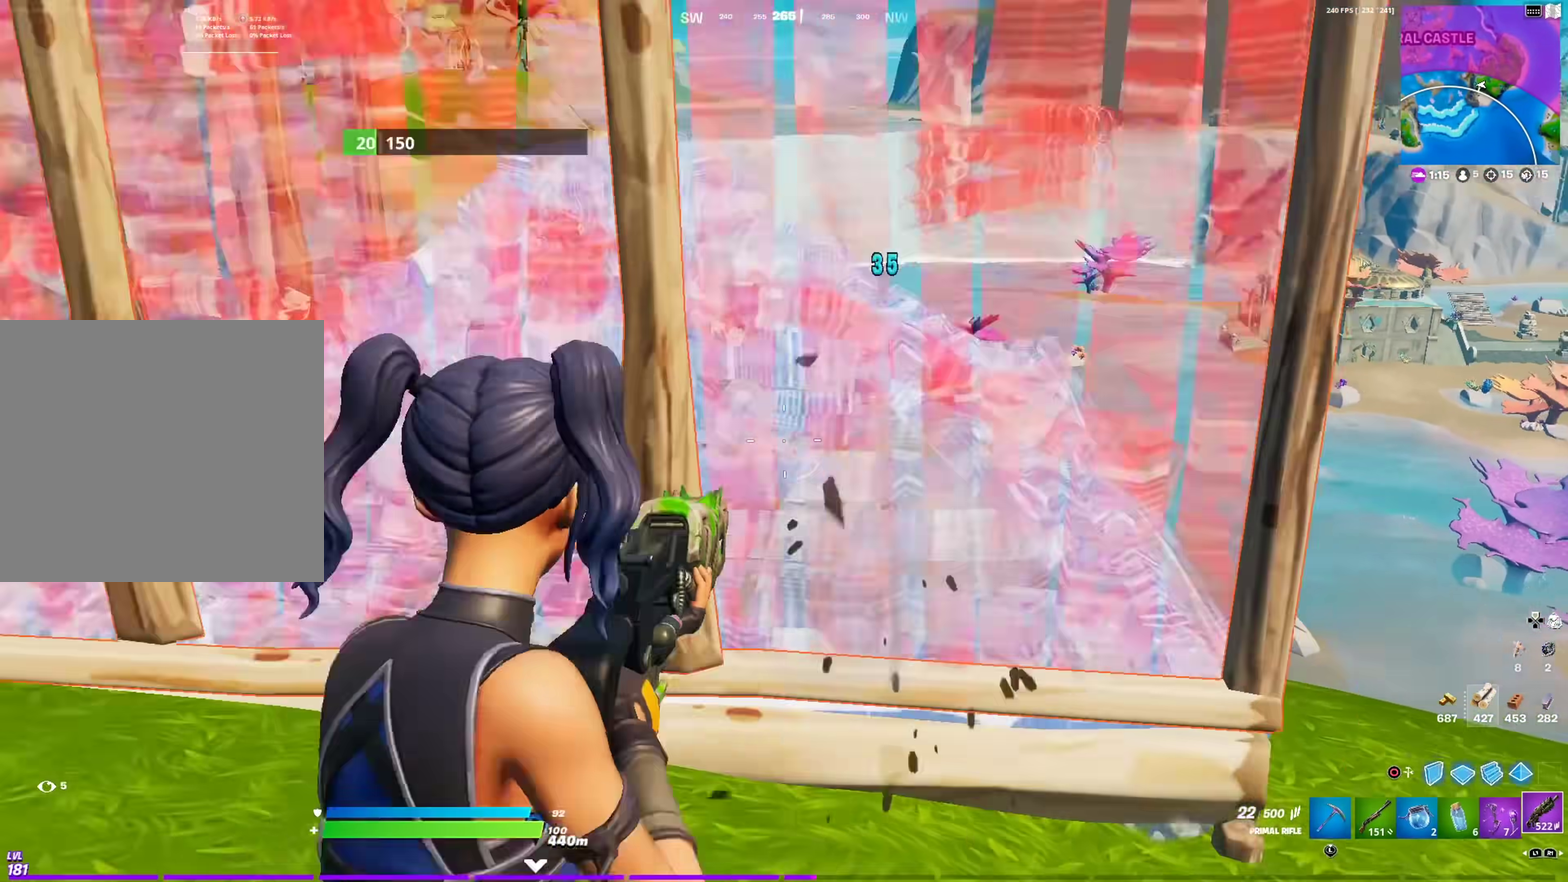
{"dt_ms": 601, "buttons": [], "left_stick": "up-right", "right_stick": "center", "events": [[117, "left_stick", "center"], [151, "CIRCLE", "down"], [167, "CROSS", "down"], [167, "left_stick", "up-right"], [267, "CIRCLE", "up"], [267, "R2", "down"], [284, "CROSS", "up"], [367, "right_stick", "down"], [417, "R2", "up"], [417, "right_stick", "center"], [434, "L2", "down"], [501, "CIRCLE", "down"], [534, "L2", "up"], [601, "CIRCLE", "up"]]}
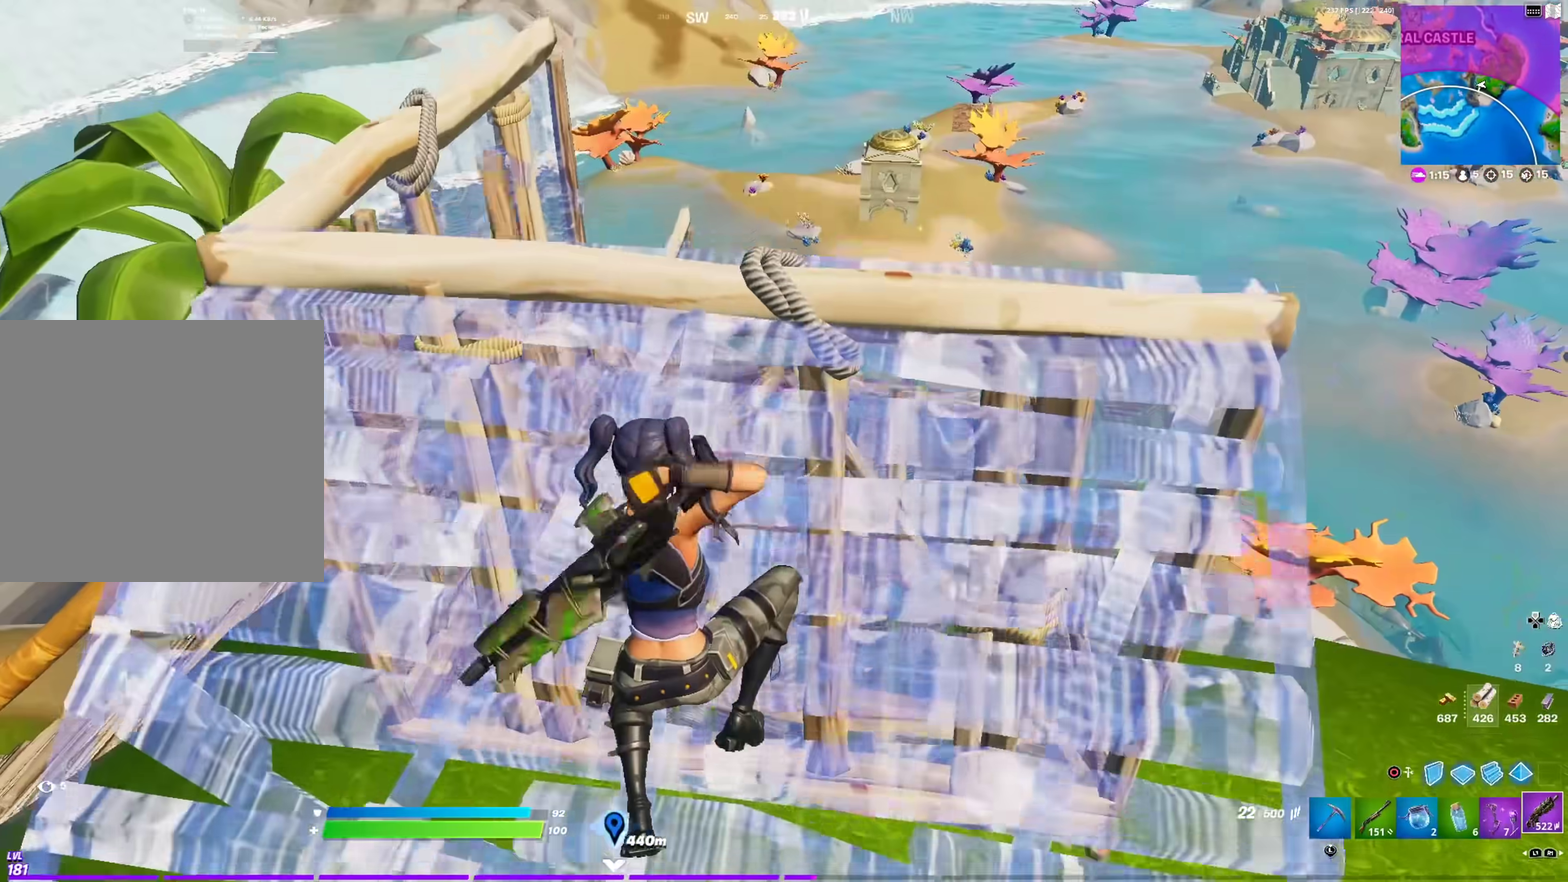
{"dt_ms": 400, "buttons": [], "left_stick": "up-right", "right_stick": "center", "events": [[217, "right_stick", "down"], [300, "right_stick", "center"]]}
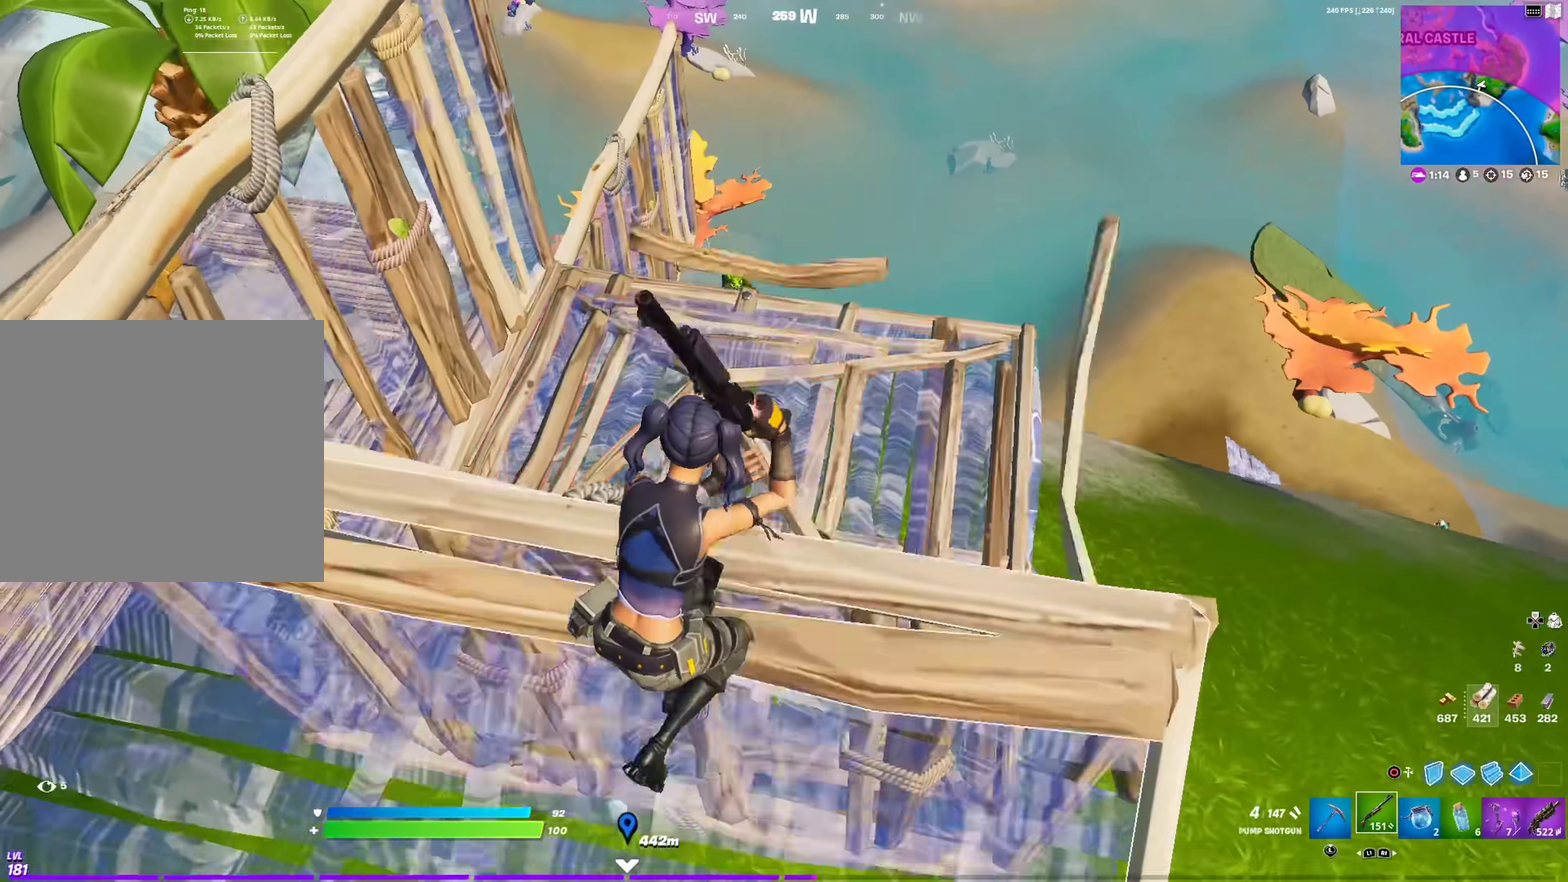
{"dt_ms": 601, "buttons": [], "left_stick": "up-right", "right_stick": "center", "events": [[84, "right_stick", "right"], [100, "left_stick", "right"], [151, "right_stick", "center"], [367, "left_stick", "up-right"], [367, "right_stick", "up-left"], [434, "right_stick", "center"]]}
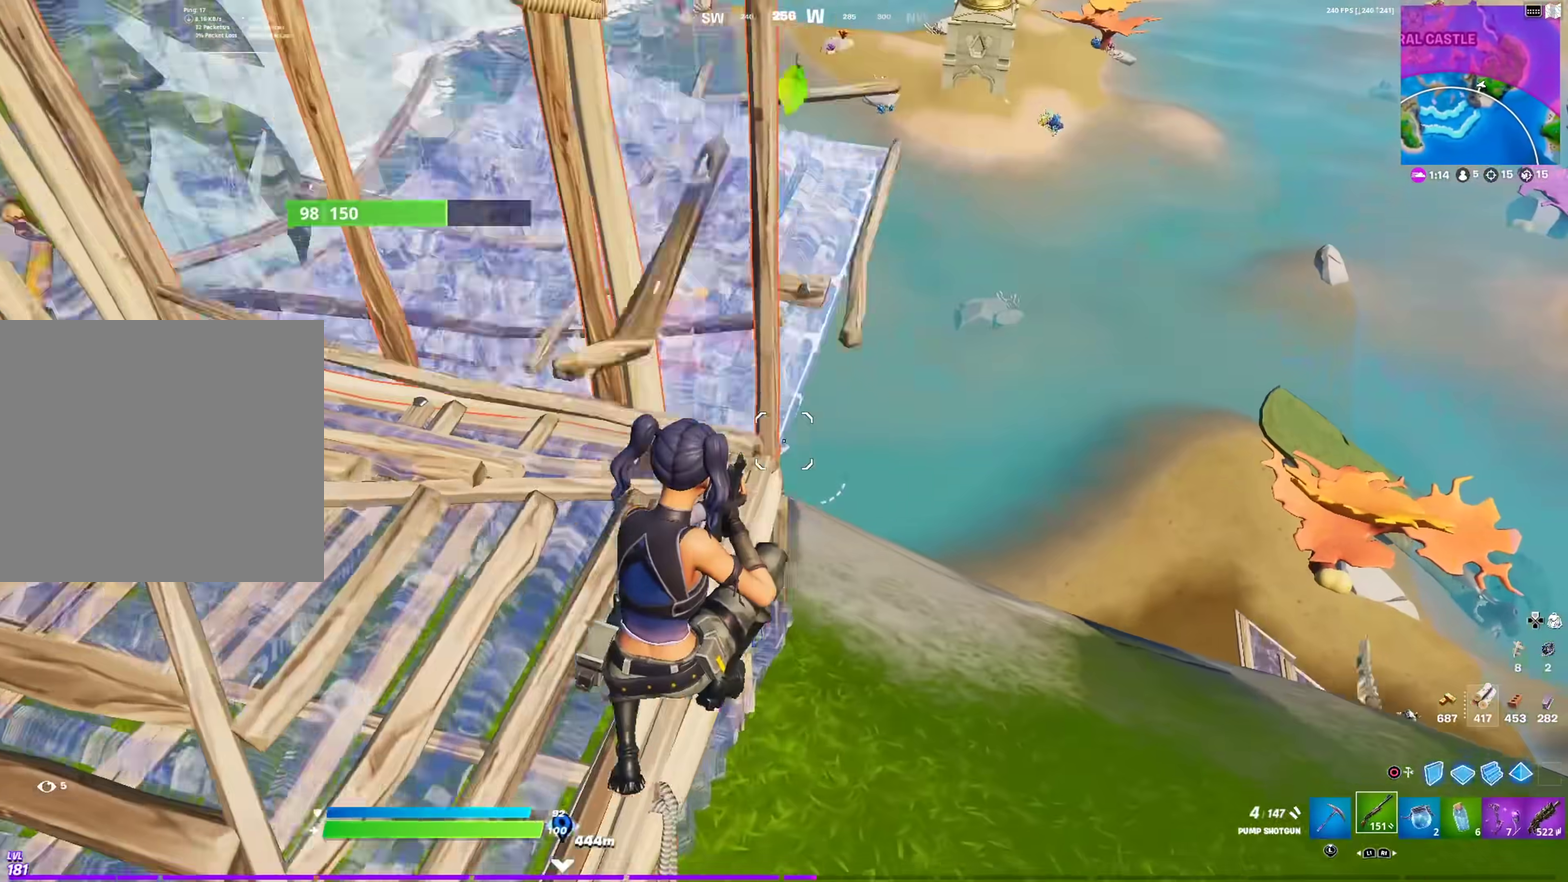
{"dt_ms": 400, "buttons": [], "left_stick": "up-right", "right_stick": "center", "events": [[100, "CIRCLE", "down"], [217, "CIRCLE", "up"]]}
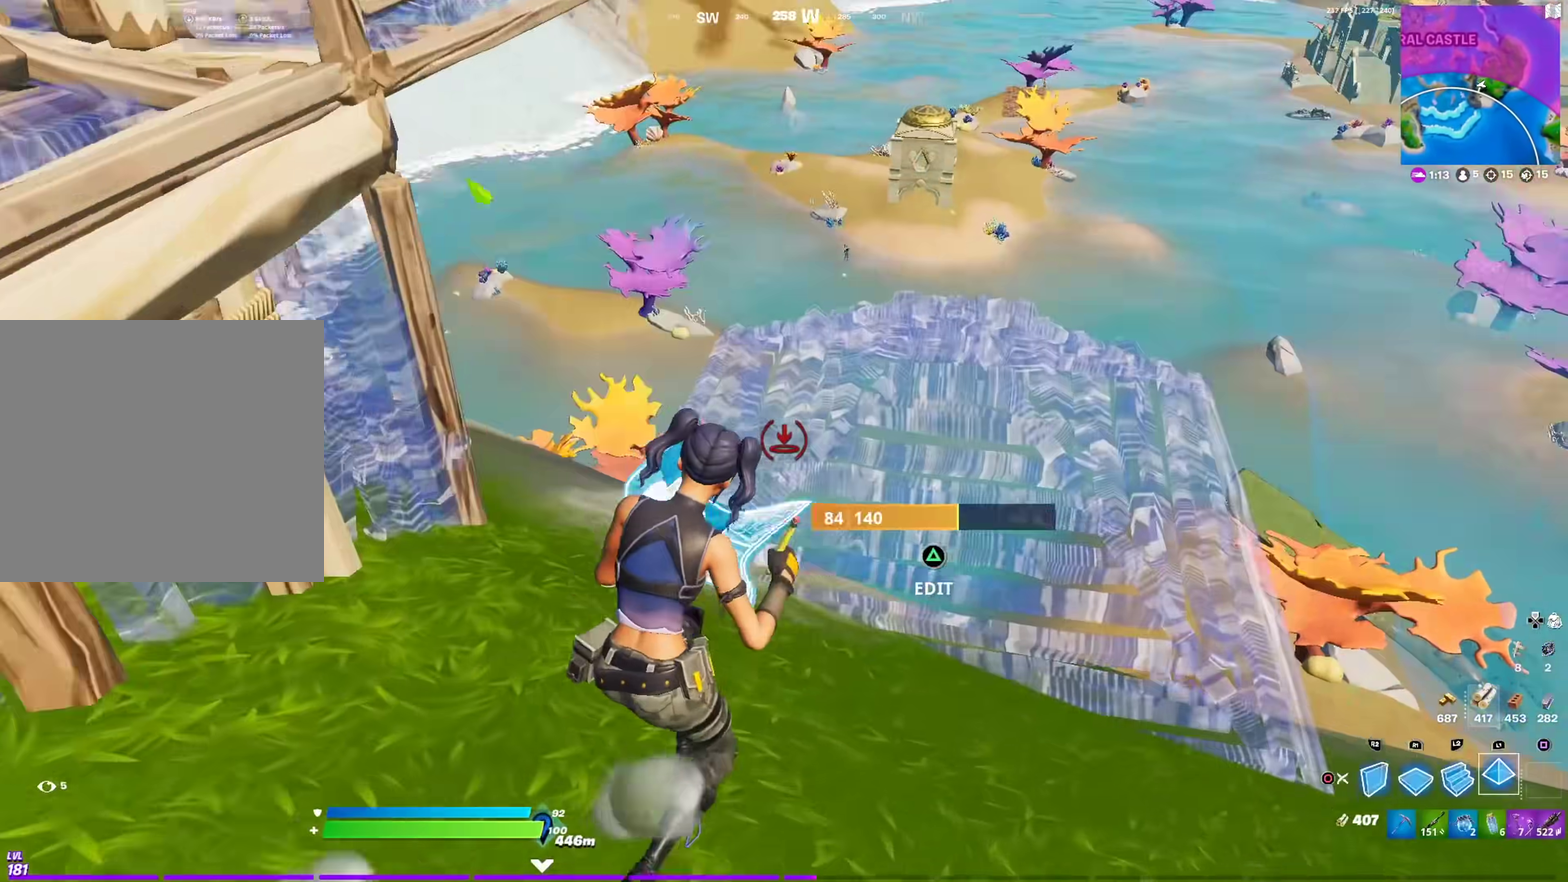
{"dt_ms": 501, "buttons": ["R2"], "left_stick": "up-right", "right_stick": "center", "events": [[50, "CIRCLE", "down"], [84, "right_stick", "left"], [134, "right_stick", "center"], [151, "CIRCLE", "up"], [267, "left_stick", "right"], [334, "CIRCLE", "down"], [434, "R2", "down"], [468, "CIRCLE", "up"], [468, "left_stick", "up-right"]]}
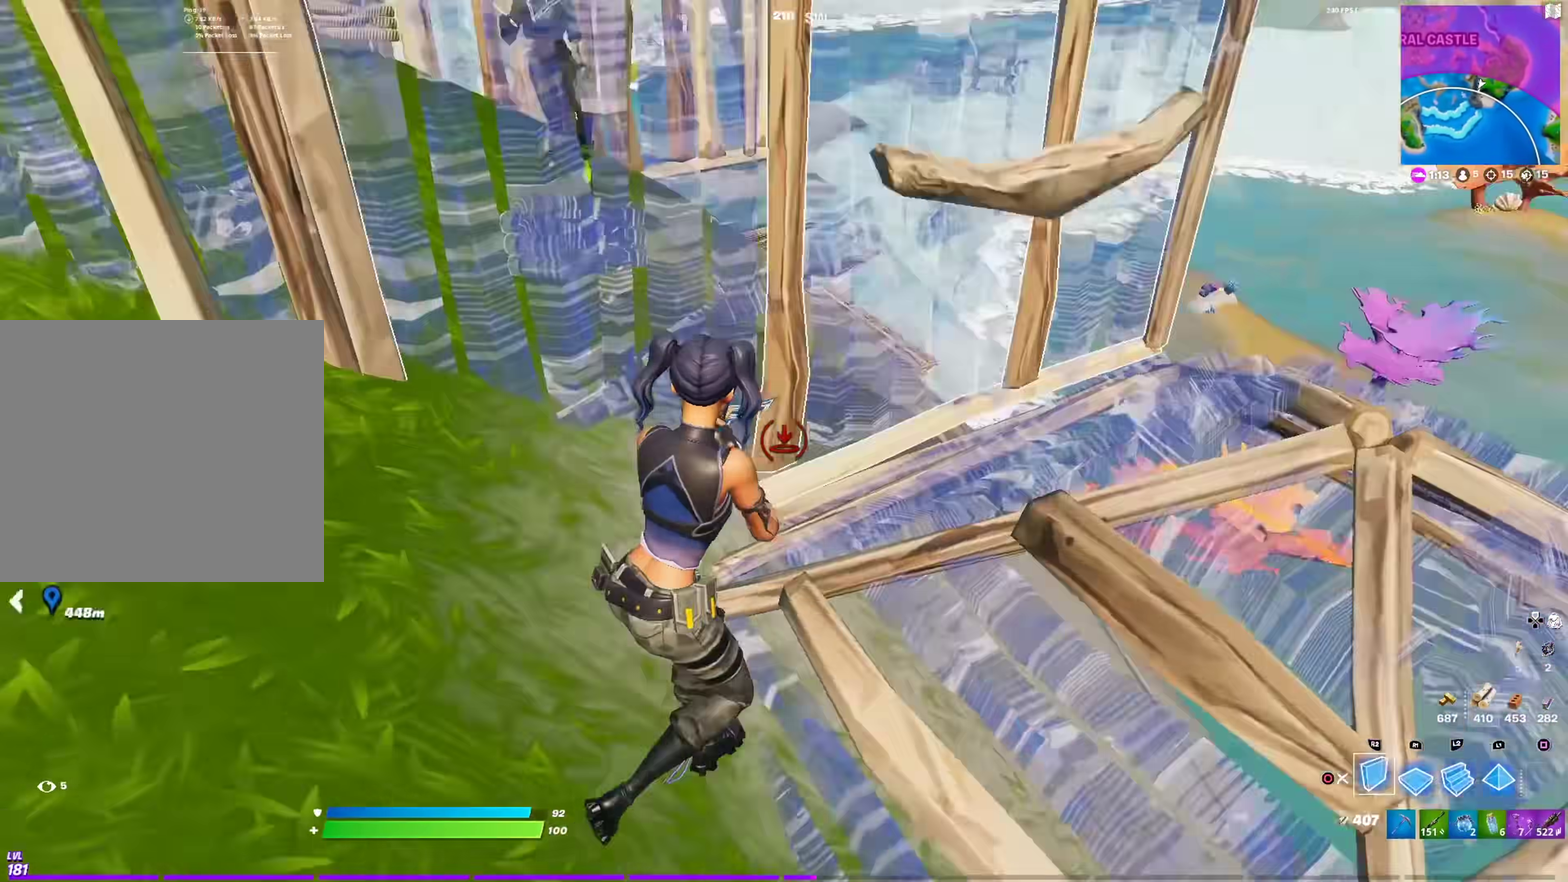
{"dt_ms": 500, "buttons": ["R2"], "left_stick": "down", "right_stick": "center", "events": [[33, "right_stick", "up"], [83, "right_stick", "center"], [100, "R2", "up"], [117, "CIRCLE", "down"], [233, "CIRCLE", "up"], [233, "right_stick", "right"], [267, "left_stick", "right"], [334, "CIRCLE", "down"], [384, "R2", "down"], [400, "right_stick", "center"], [450, "CIRCLE", "up"], [450, "left_stick", "down-right"], [500, "left_stick", "down"]]}
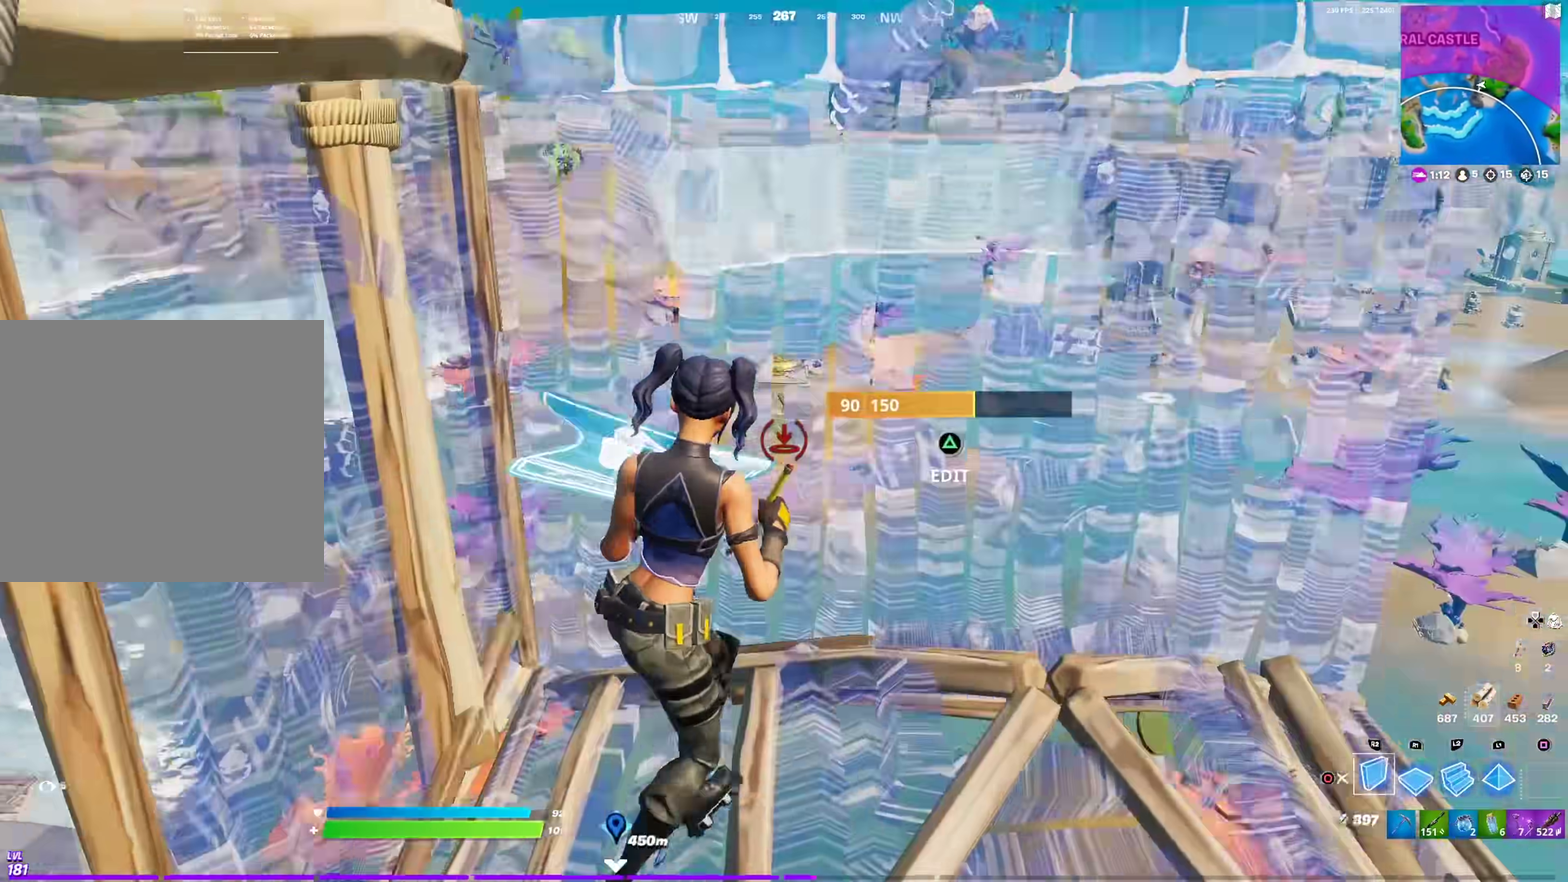
{"dt_ms": 501, "buttons": ["R2"], "left_stick": "left", "right_stick": "center"}
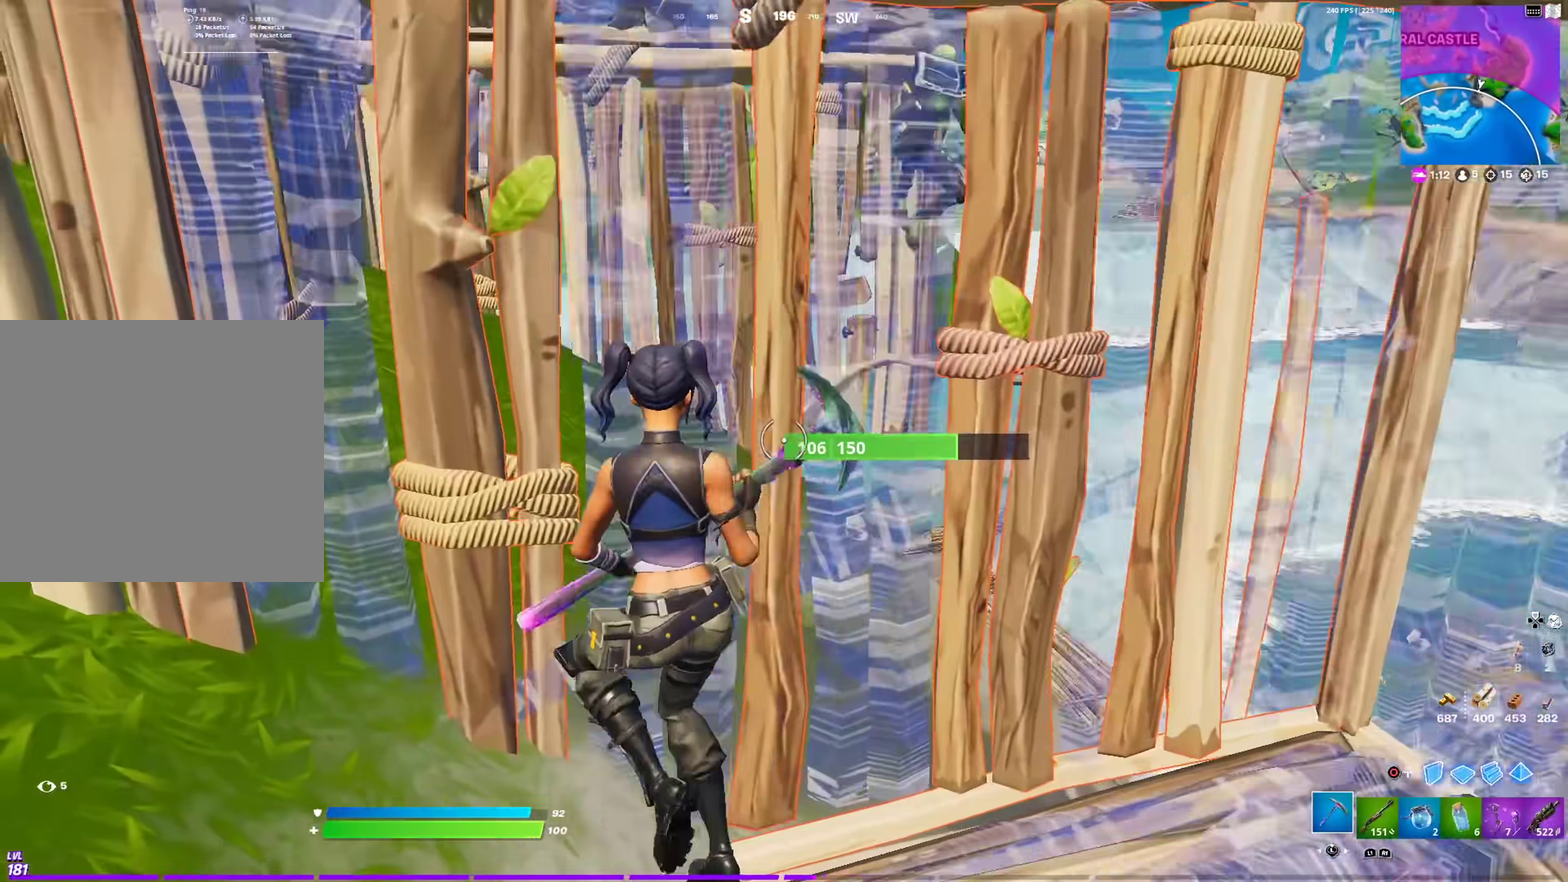
{"dt_ms": 500, "buttons": ["R2"], "left_stick": "up-right", "right_stick": "center", "events": [[33, "right_stick", "up-right"], [50, "left_stick", "down-left"], [100, "left_stick", "down"], [100, "right_stick", "center"], [167, "left_stick", "down-right"], [200, "right_stick", "down-right"], [233, "left_stick", "right"], [334, "left_stick", "up-right"], [334, "right_stick", "center"]]}